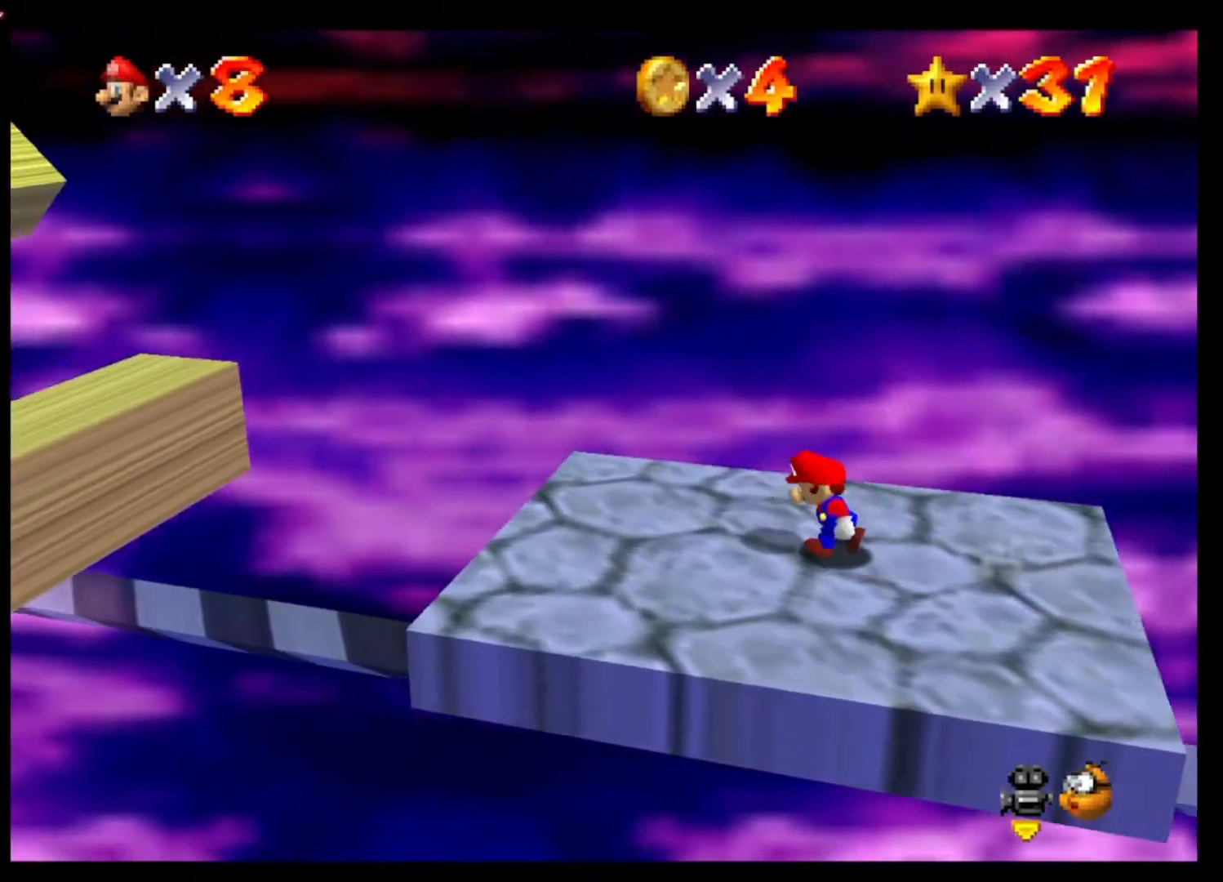
Gameplay with a controller (Xbox layout); each line is a JSON object with the inputs held at the frame after it. "events" lists button and stick changes between this image and that frame as [ms after this image, input, new state], when the widget could be followed in between.
{"buttons": ["A", "L2"], "left_stick": "up-left", "right_stick": "center", "events": [[200, "L2", "down"], [233, "A", "down"], [500, "left_stick", "up-left"]]}
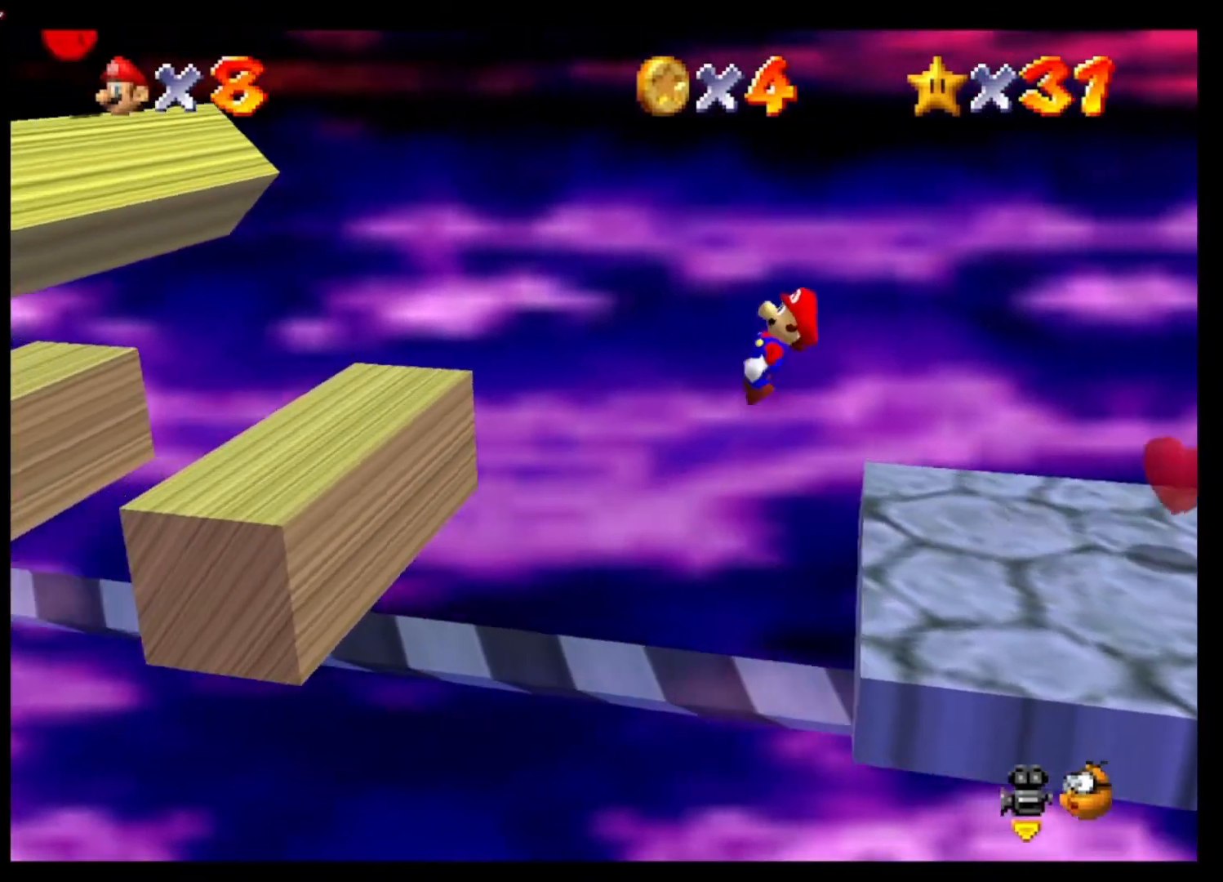
{"buttons": ["A", "L2"], "left_stick": "left", "right_stick": "center", "events": [[400, "left_stick", "left"]]}
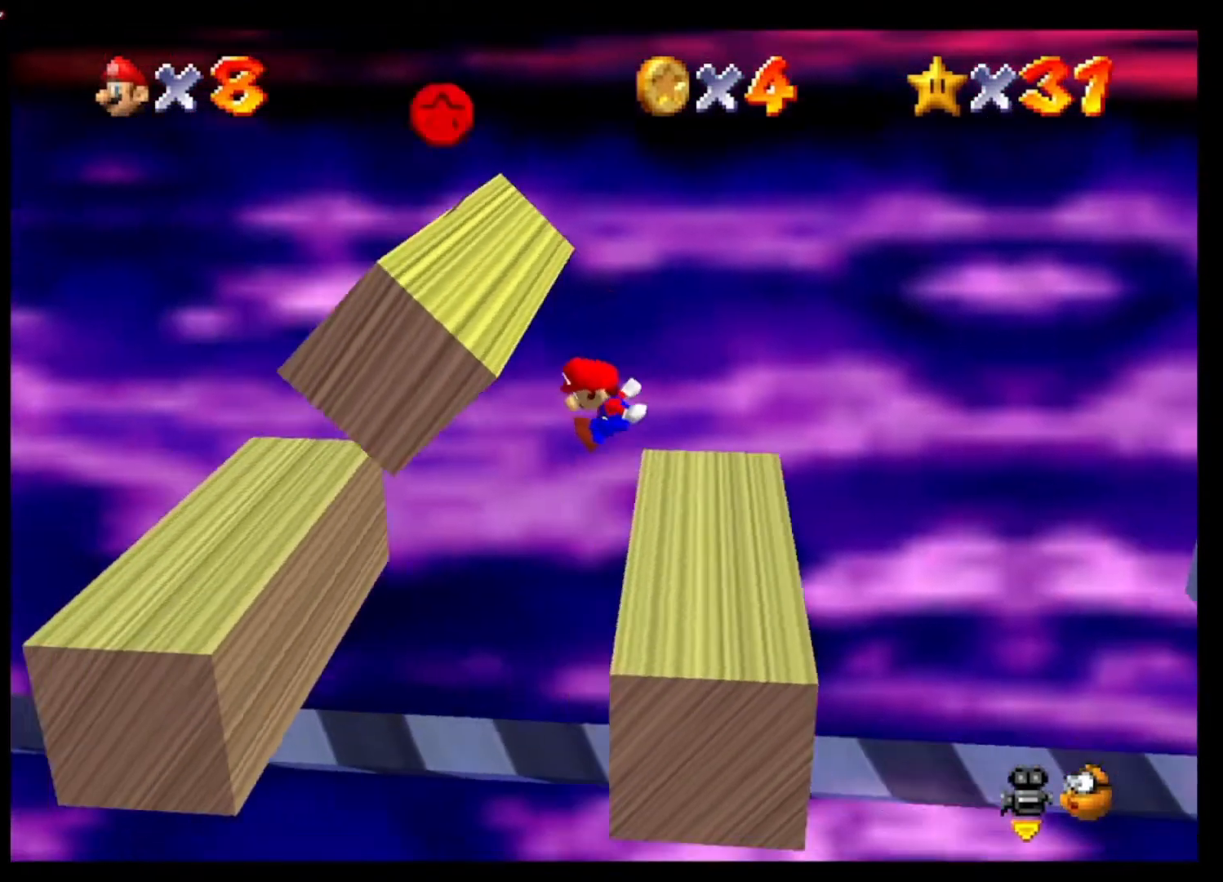
{"buttons": ["A"], "left_stick": "center", "right_stick": "center", "events": [[267, "A", "up"], [333, "A", "down"], [433, "L2", "up"], [433, "left_stick", "center"]]}
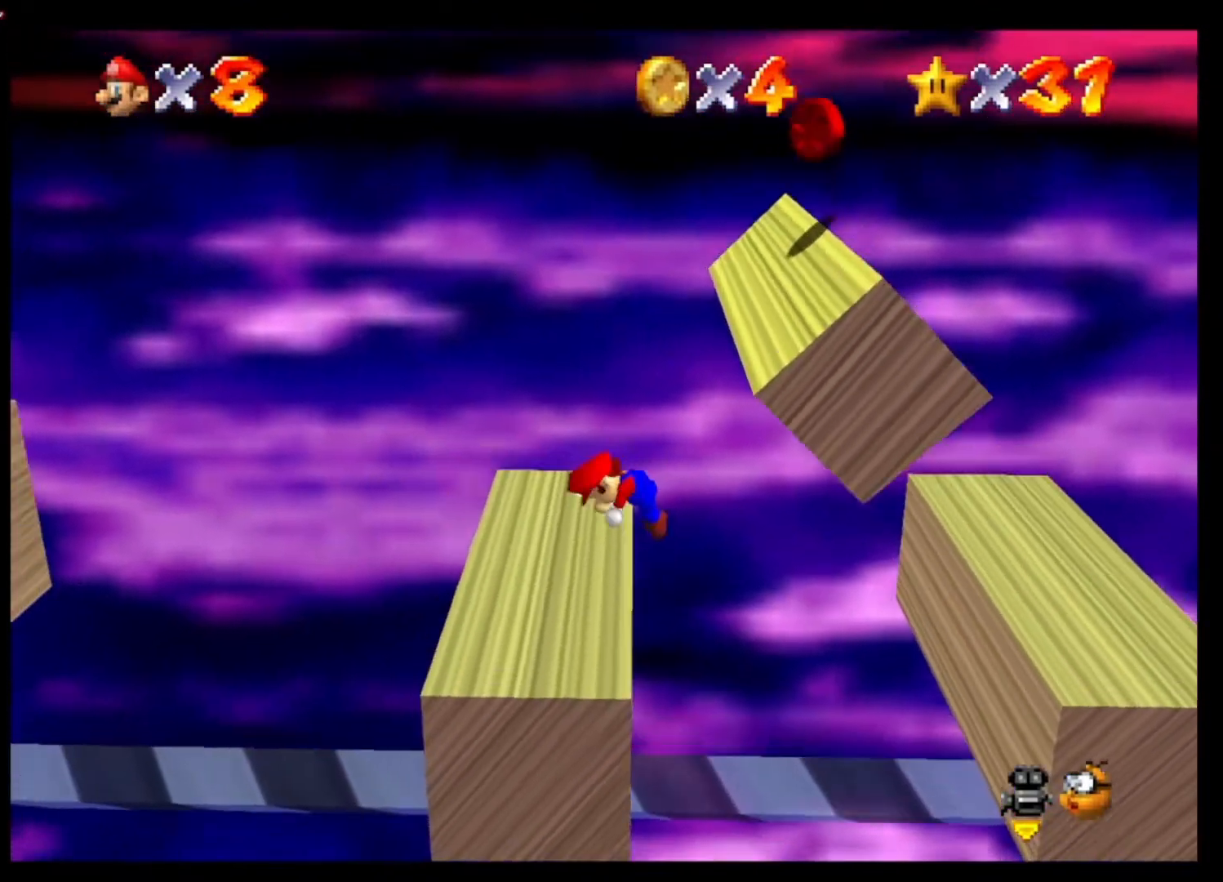
{"buttons": ["A"], "left_stick": "center", "right_stick": "center", "events": [[67, "A", "up"], [433, "A", "down"]]}
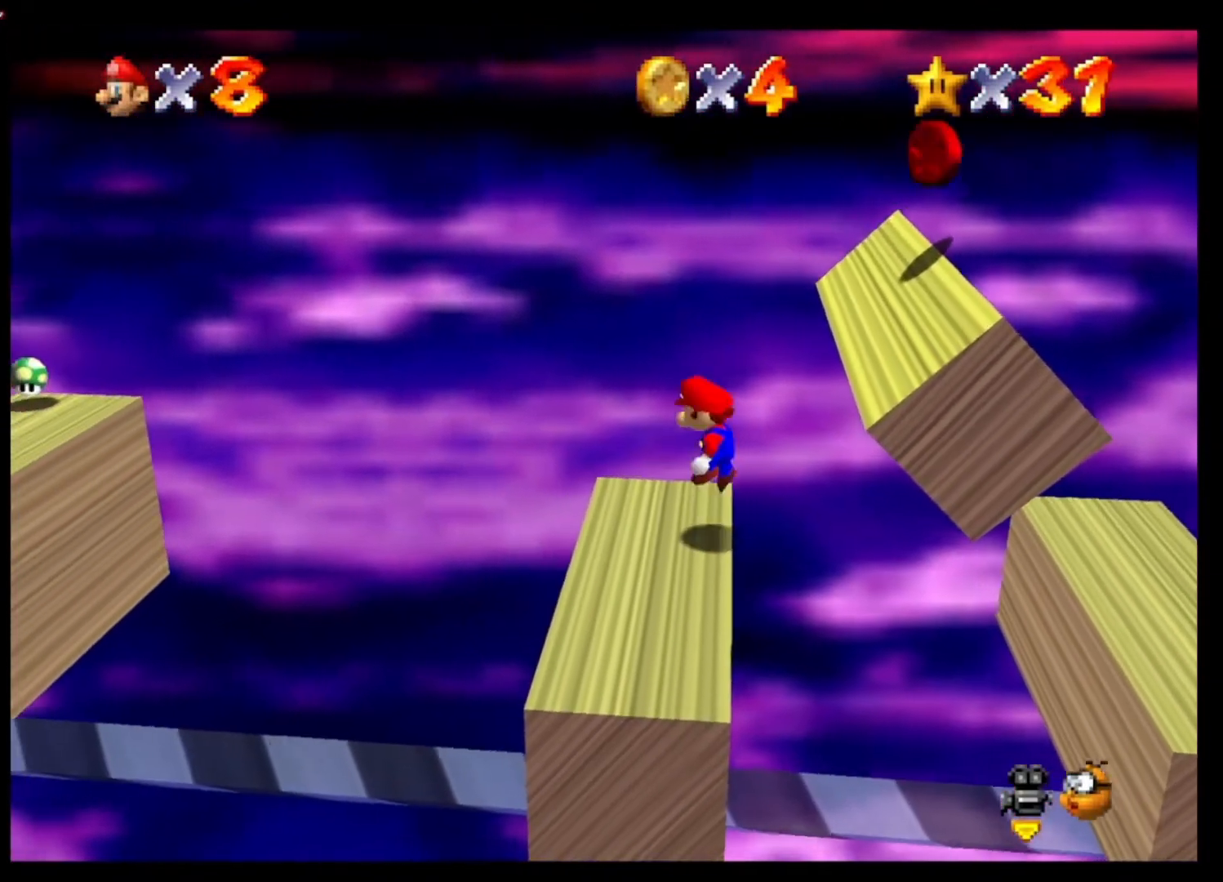
{"buttons": [], "left_stick": "left", "right_stick": "center", "events": [[33, "left_stick", "down-left"], [67, "A", "up"], [467, "left_stick", "left"]]}
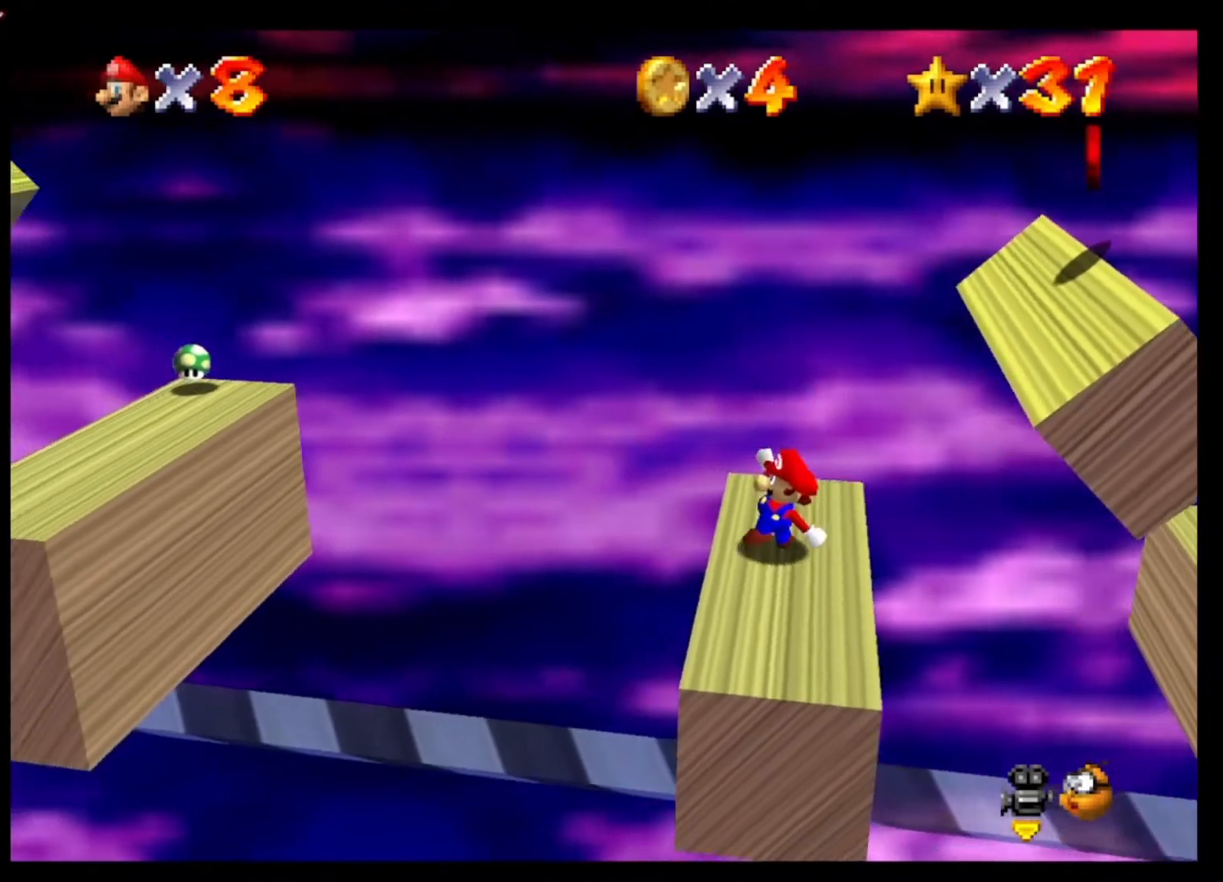
{"buttons": ["A"], "left_stick": "left", "right_stick": "center", "events": [[33, "A", "down"]]}
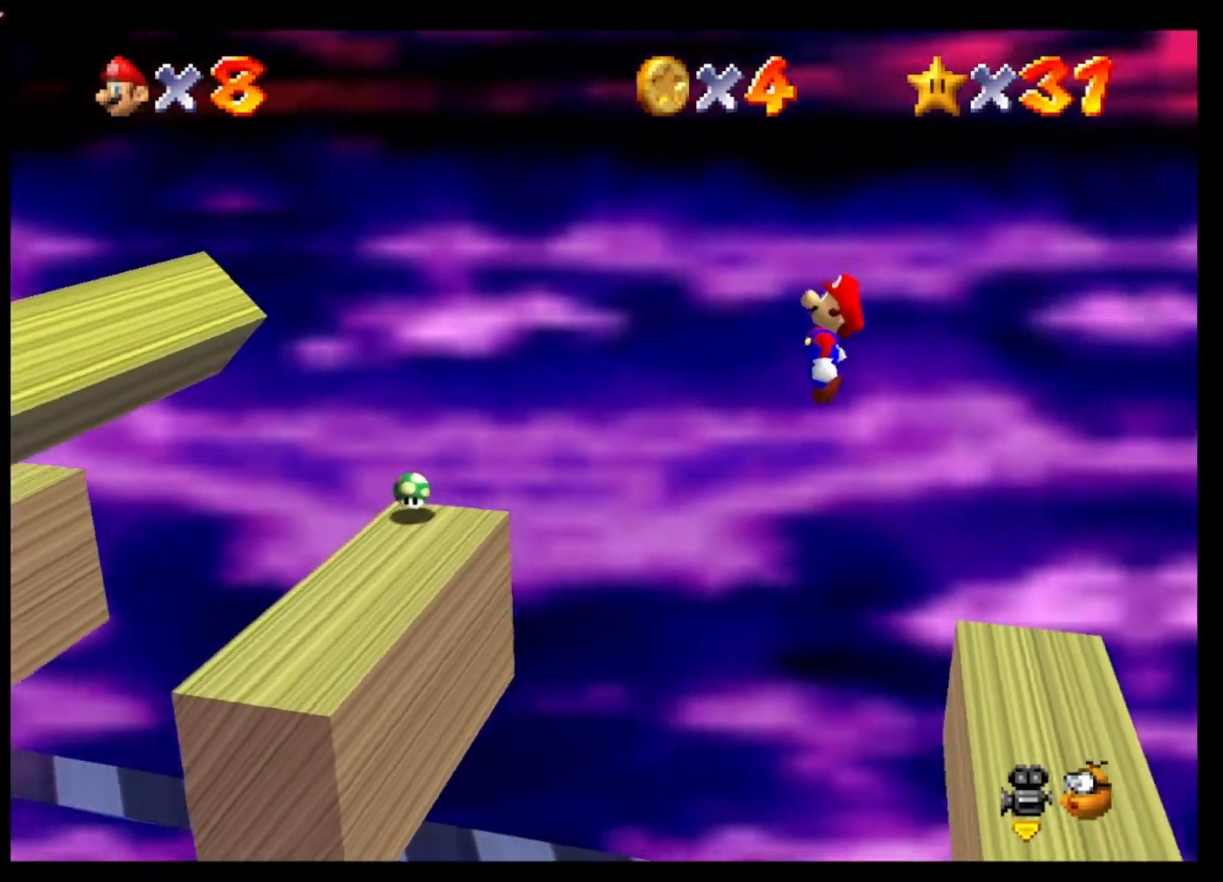
{"buttons": [], "left_stick": "left", "right_stick": "center", "events": [[500, "A", "up"]]}
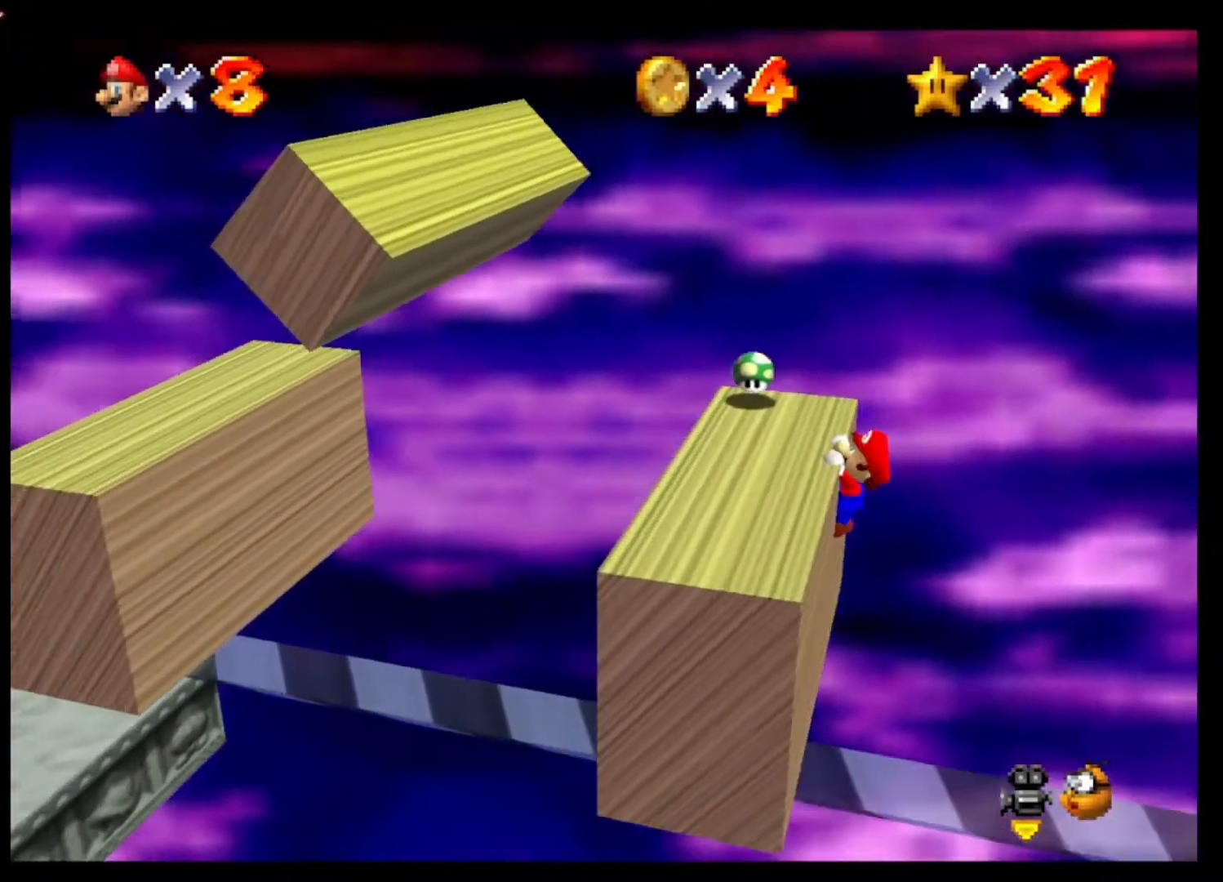
{"buttons": [], "left_stick": "center", "right_stick": "center", "events": [[67, "A", "down"], [133, "left_stick", "center"], [367, "A", "up"]]}
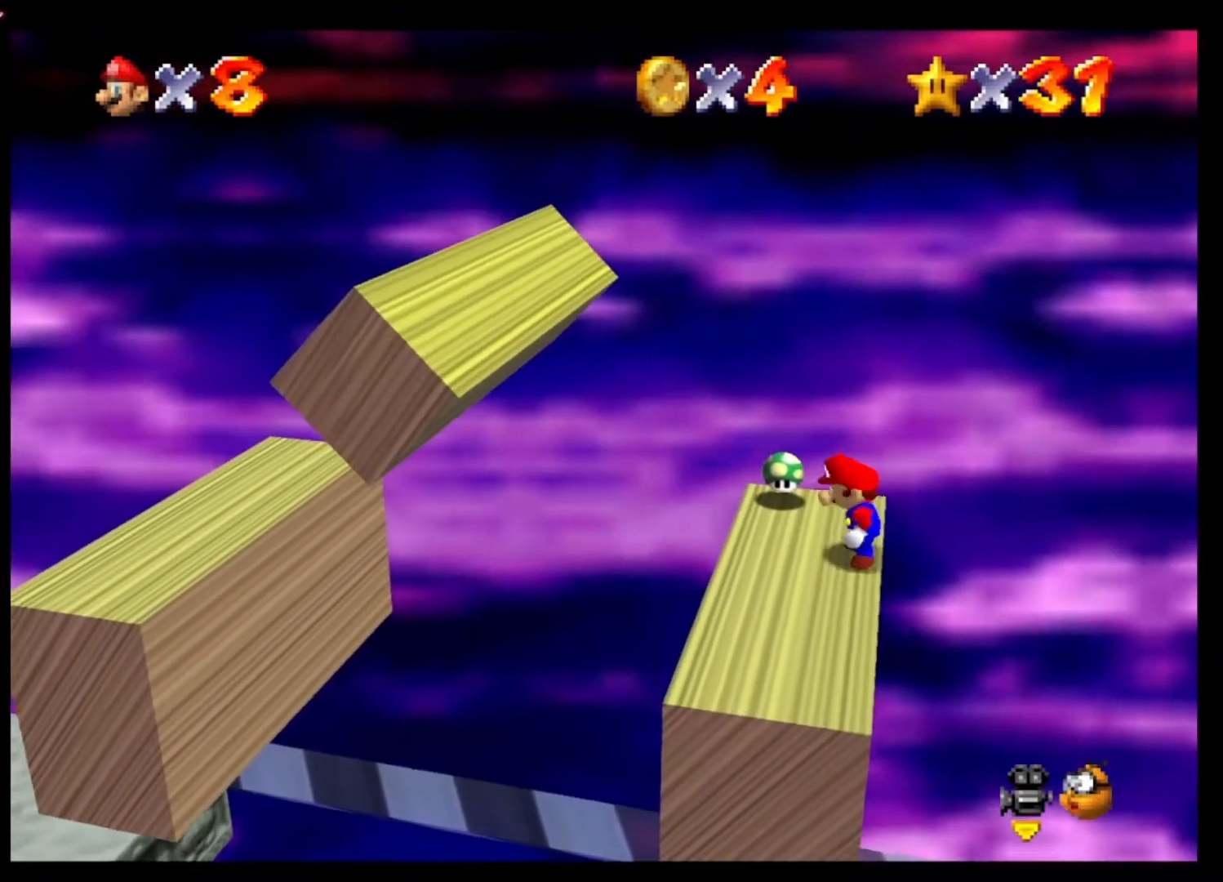
{"buttons": [], "left_stick": "left", "right_stick": "center", "events": [[200, "A", "down"], [300, "left_stick", "left"], [333, "A", "up"]]}
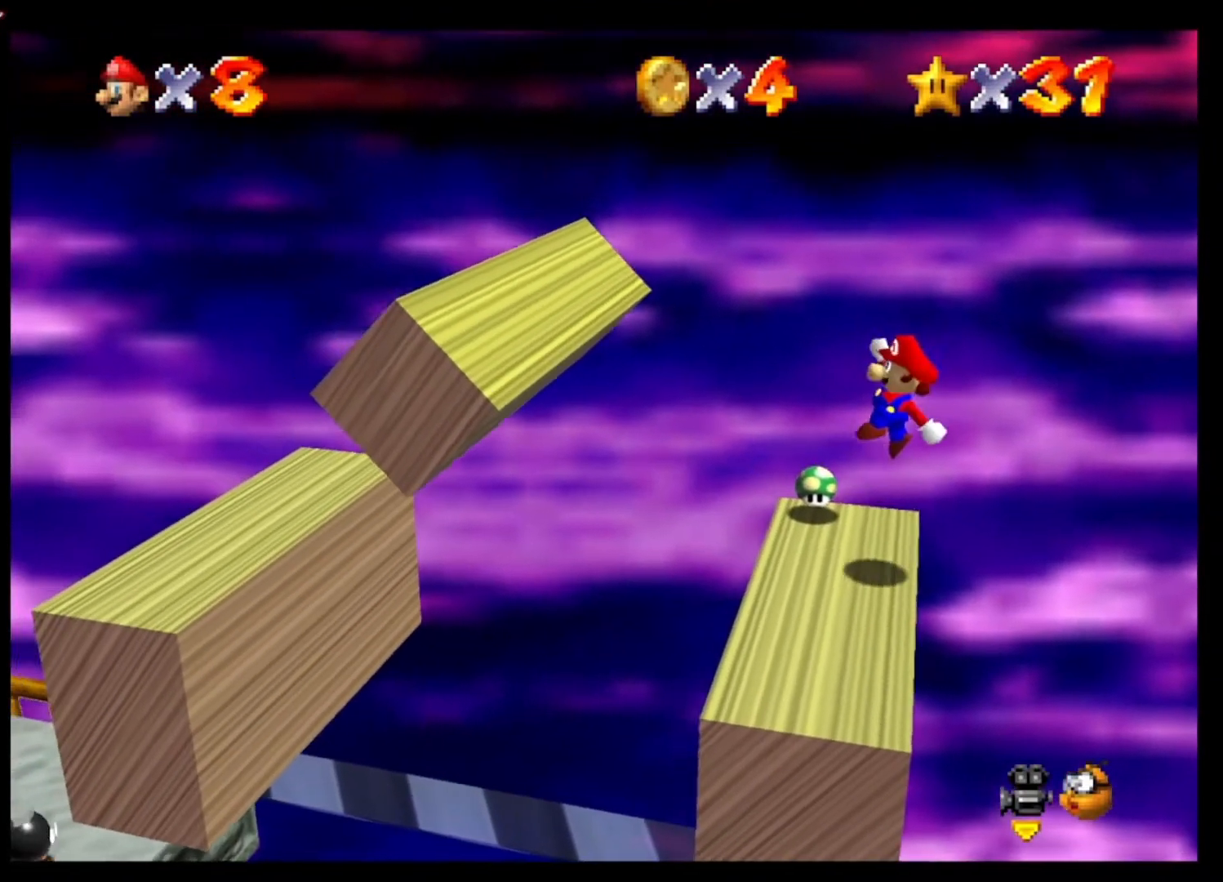
{"buttons": ["A"], "left_stick": "left", "right_stick": "center", "events": [[300, "A", "down"]]}
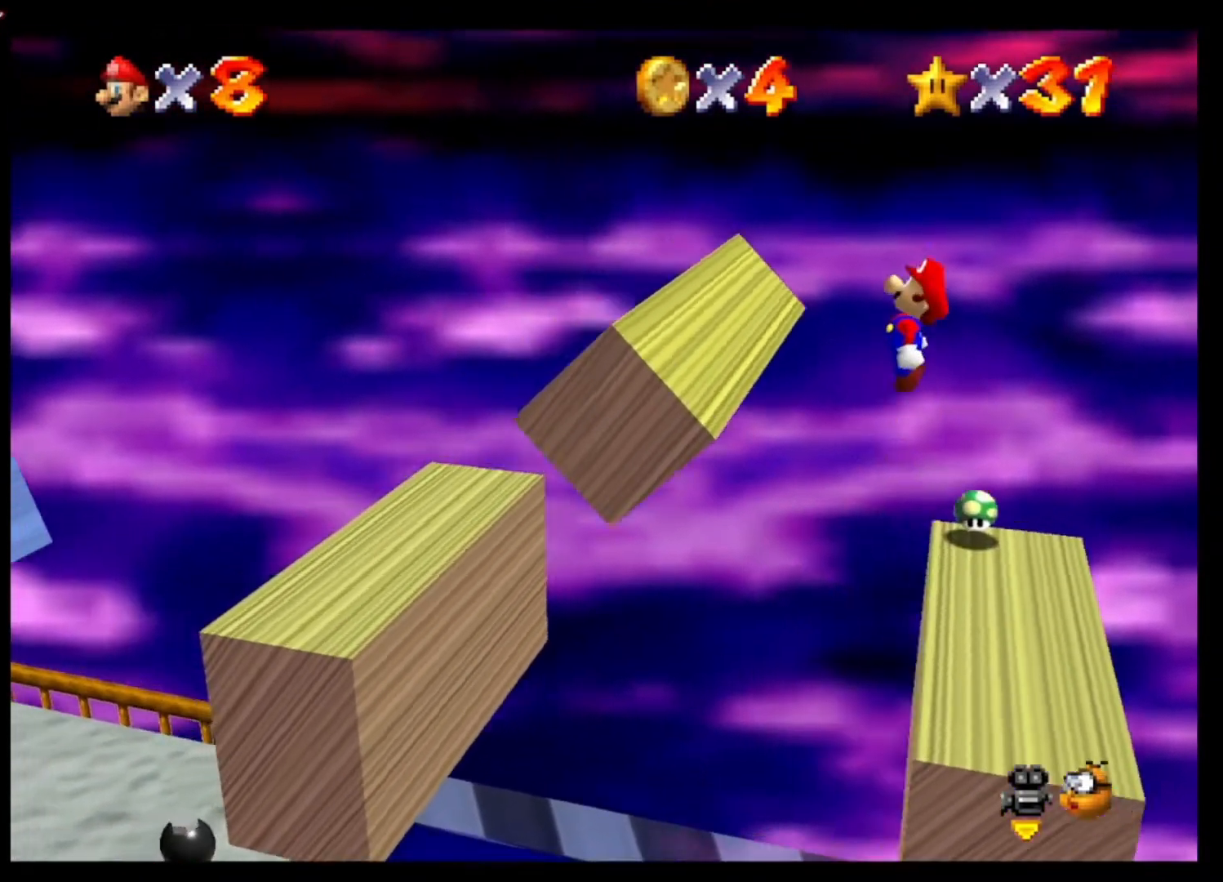
{"buttons": [], "left_stick": "left", "right_stick": "center", "events": [[433, "A", "up"]]}
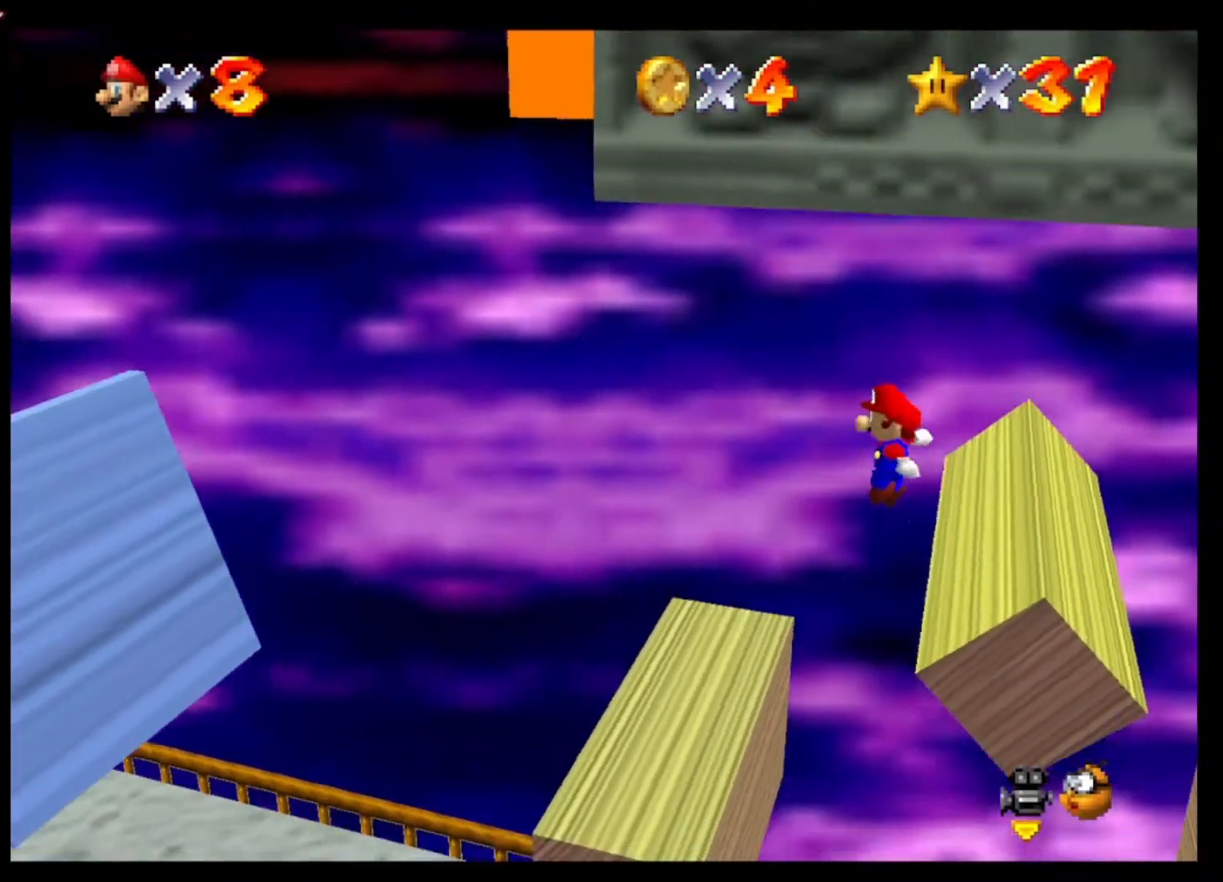
{"buttons": ["A", "X"], "left_stick": "left", "right_stick": "center", "events": [[300, "A", "down"], [333, "X", "down"]]}
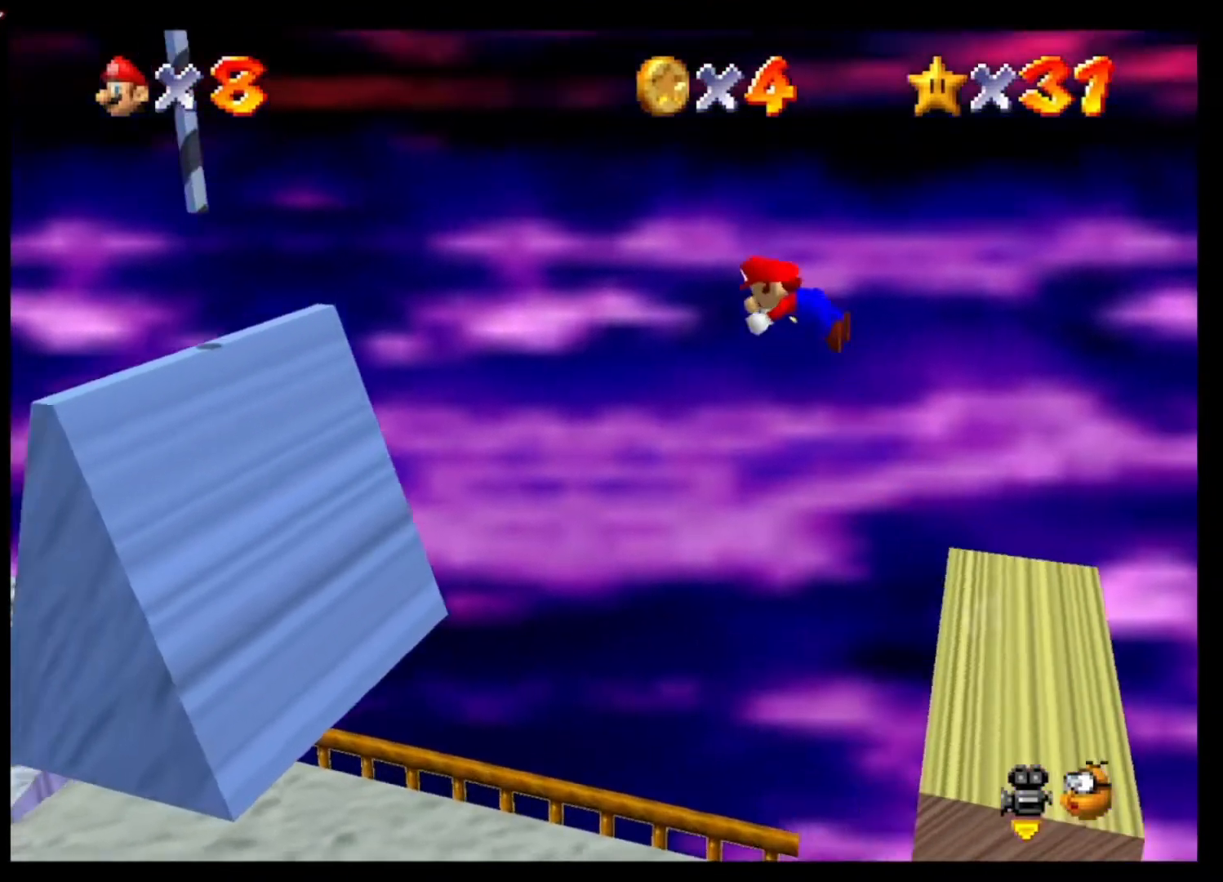
{"buttons": ["A", "X"], "left_stick": "left", "right_stick": "center", "events": []}
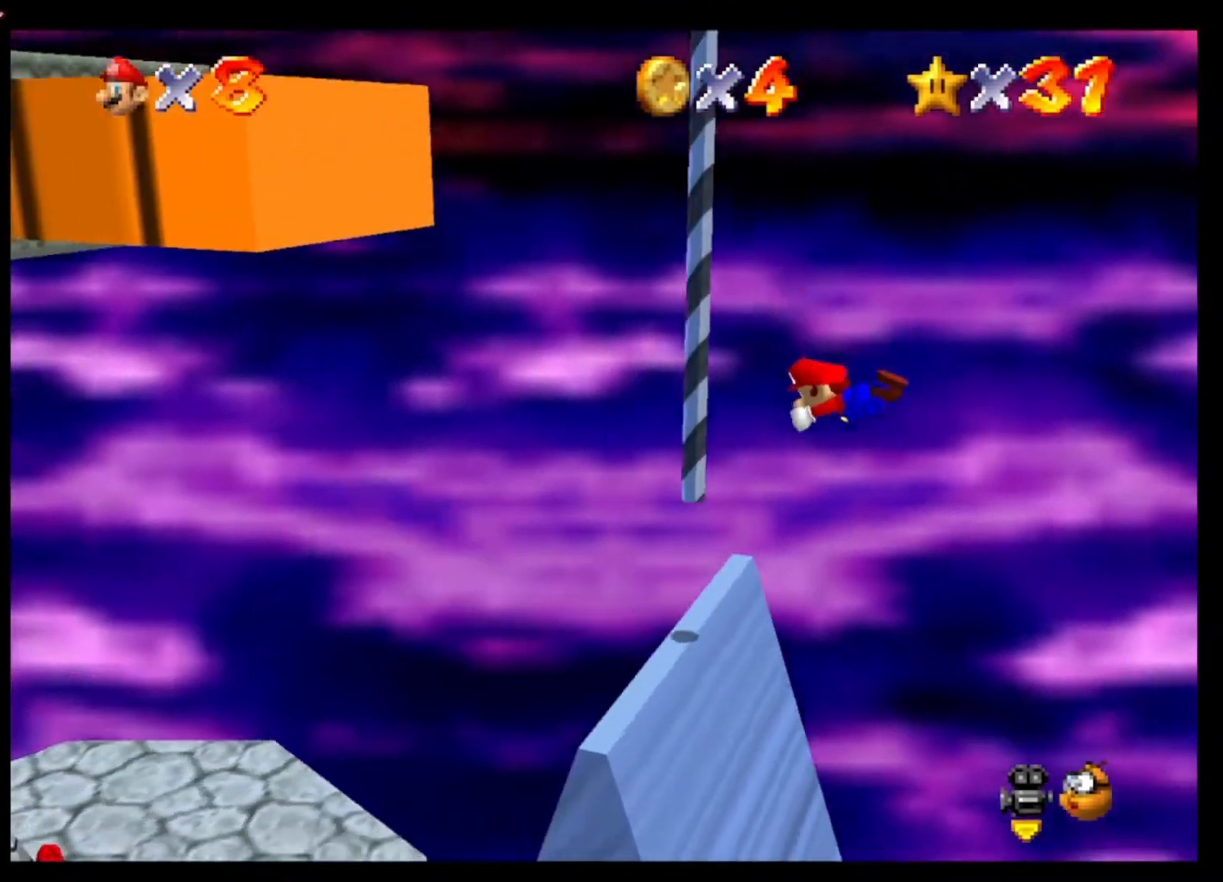
{"buttons": [], "left_stick": "up", "right_stick": "up-left", "events": [[133, "A", "up"], [200, "X", "up"], [300, "left_stick", "up-left"], [367, "right_stick", "up-left"], [400, "left_stick", "up"]]}
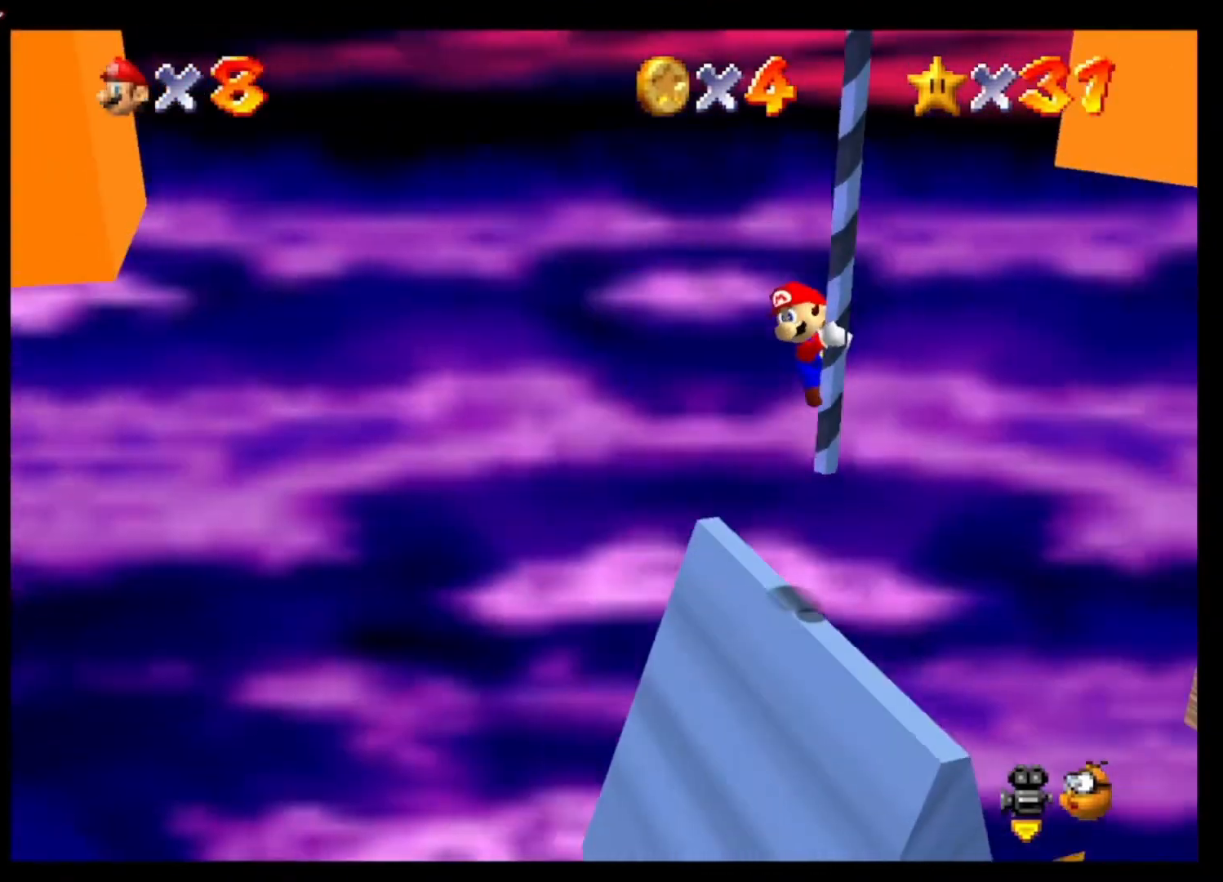
{"buttons": [], "left_stick": "up", "right_stick": "center", "events": [[100, "right_stick", "center"]]}
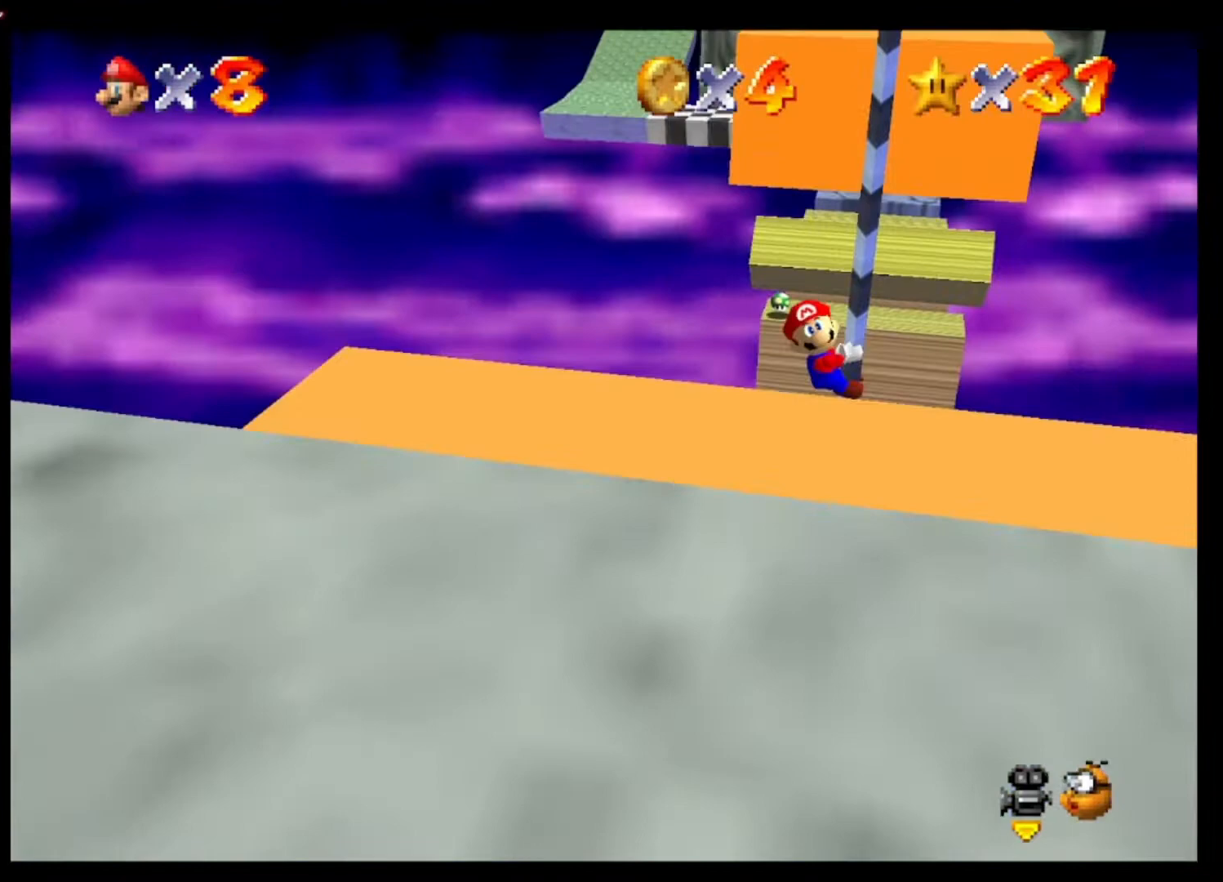
{"buttons": [], "left_stick": "up", "right_stick": "center", "events": []}
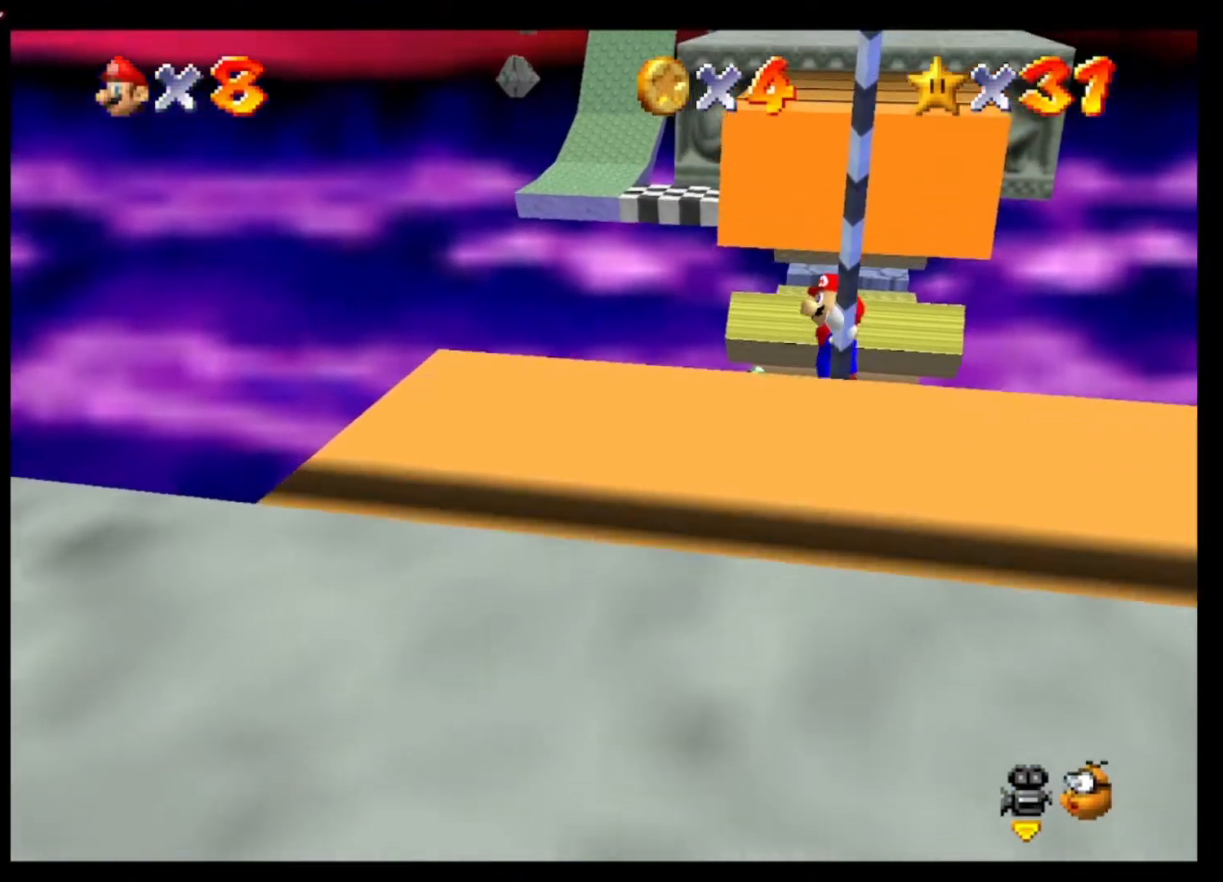
{"buttons": [], "left_stick": "up", "right_stick": "center", "events": []}
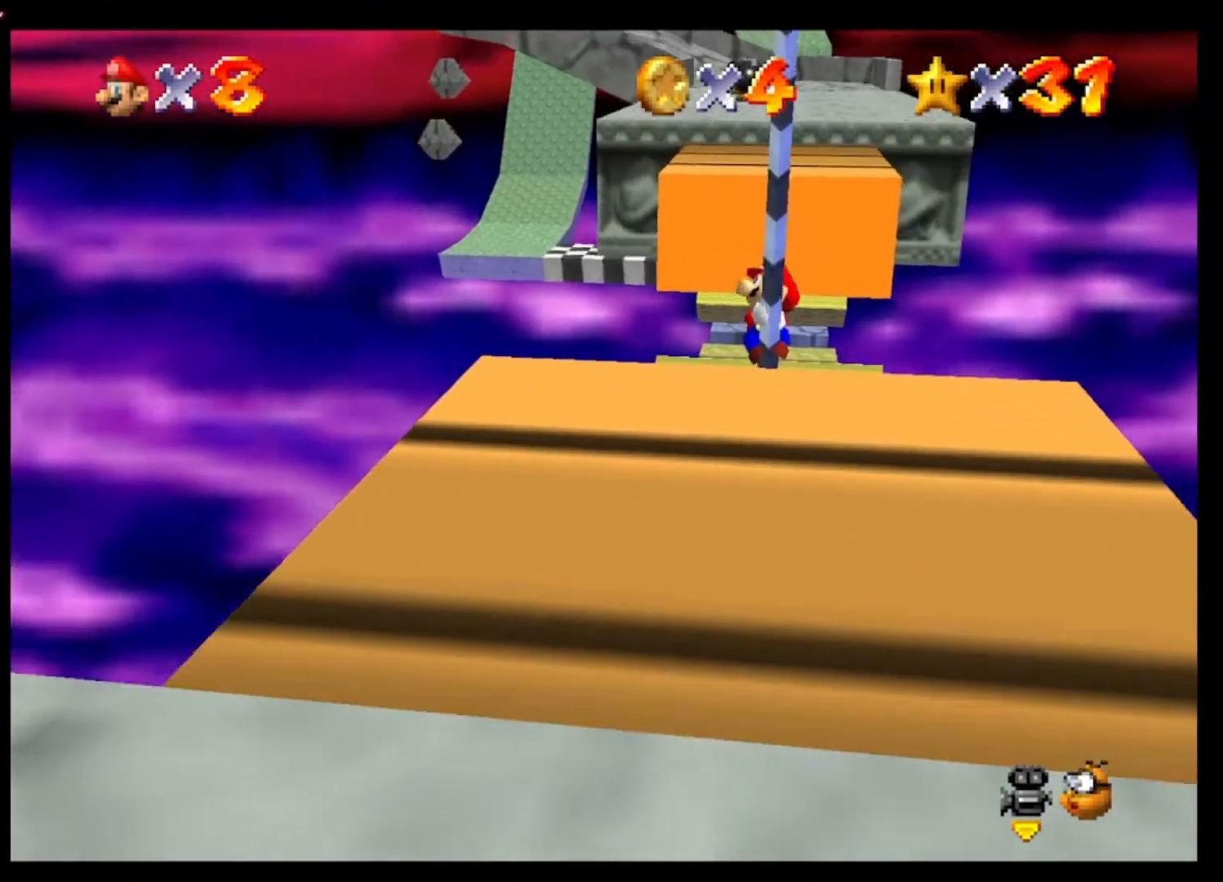
{"buttons": [], "left_stick": "up", "right_stick": "center", "events": []}
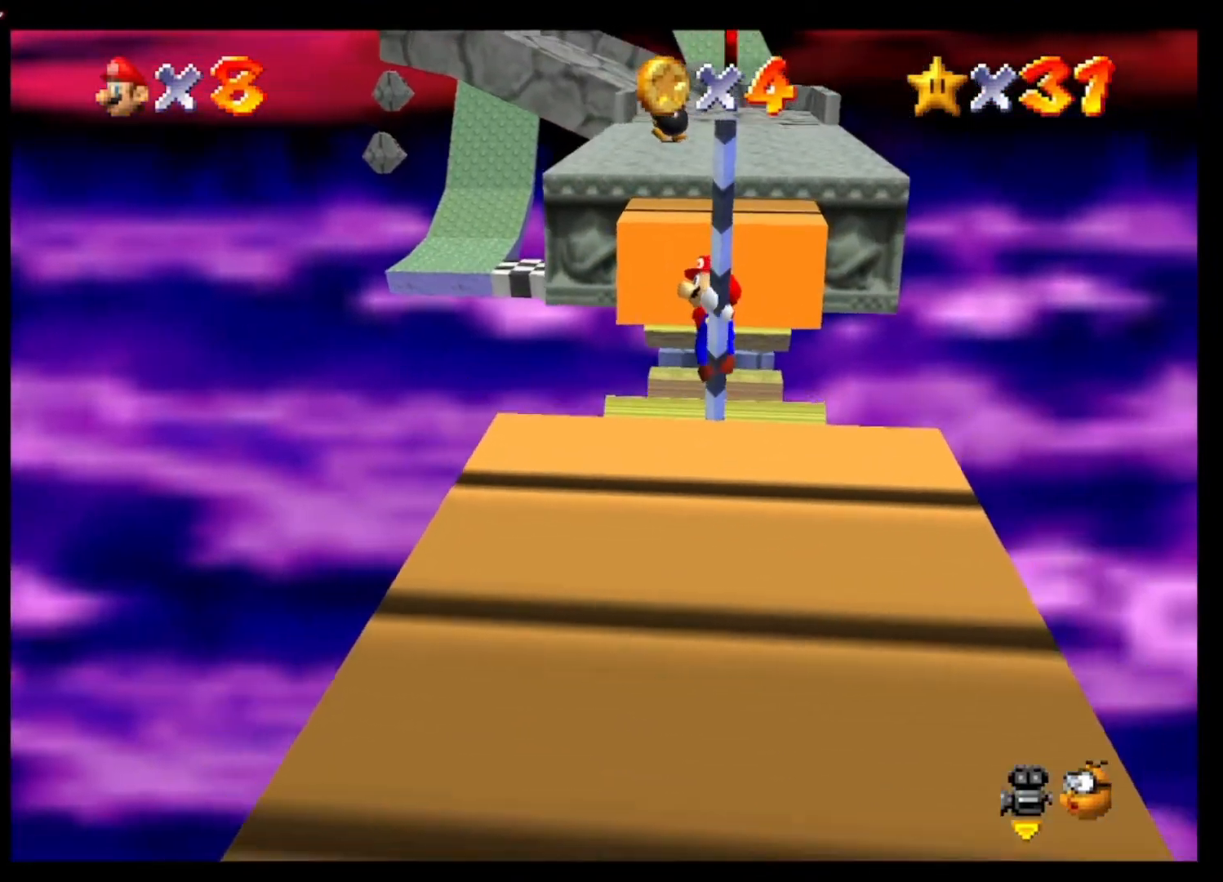
{"buttons": ["A", "X"], "left_stick": "up", "right_stick": "center", "events": [[33, "A", "down"], [200, "X", "down"]]}
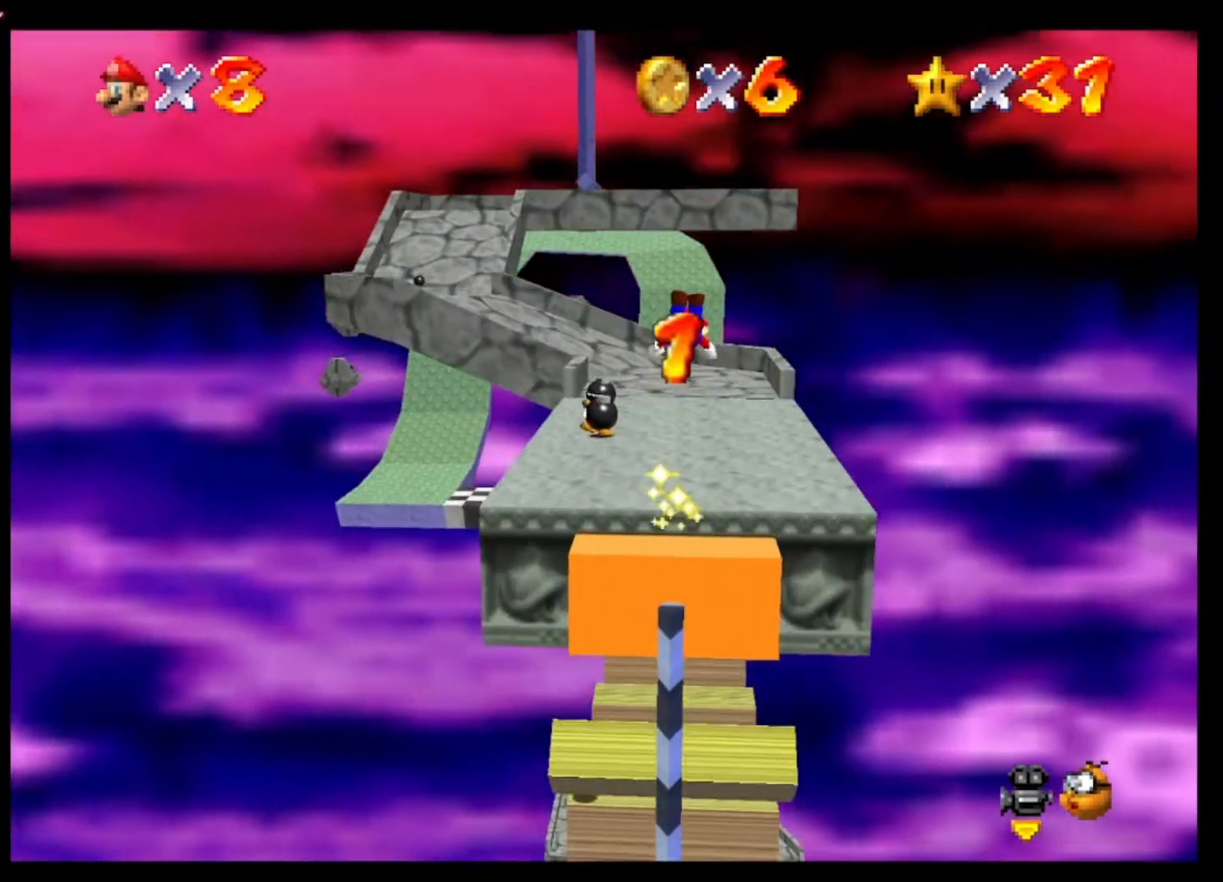
{"buttons": [], "left_stick": "up", "right_stick": "center", "events": [[200, "A", "up"], [233, "X", "up"]]}
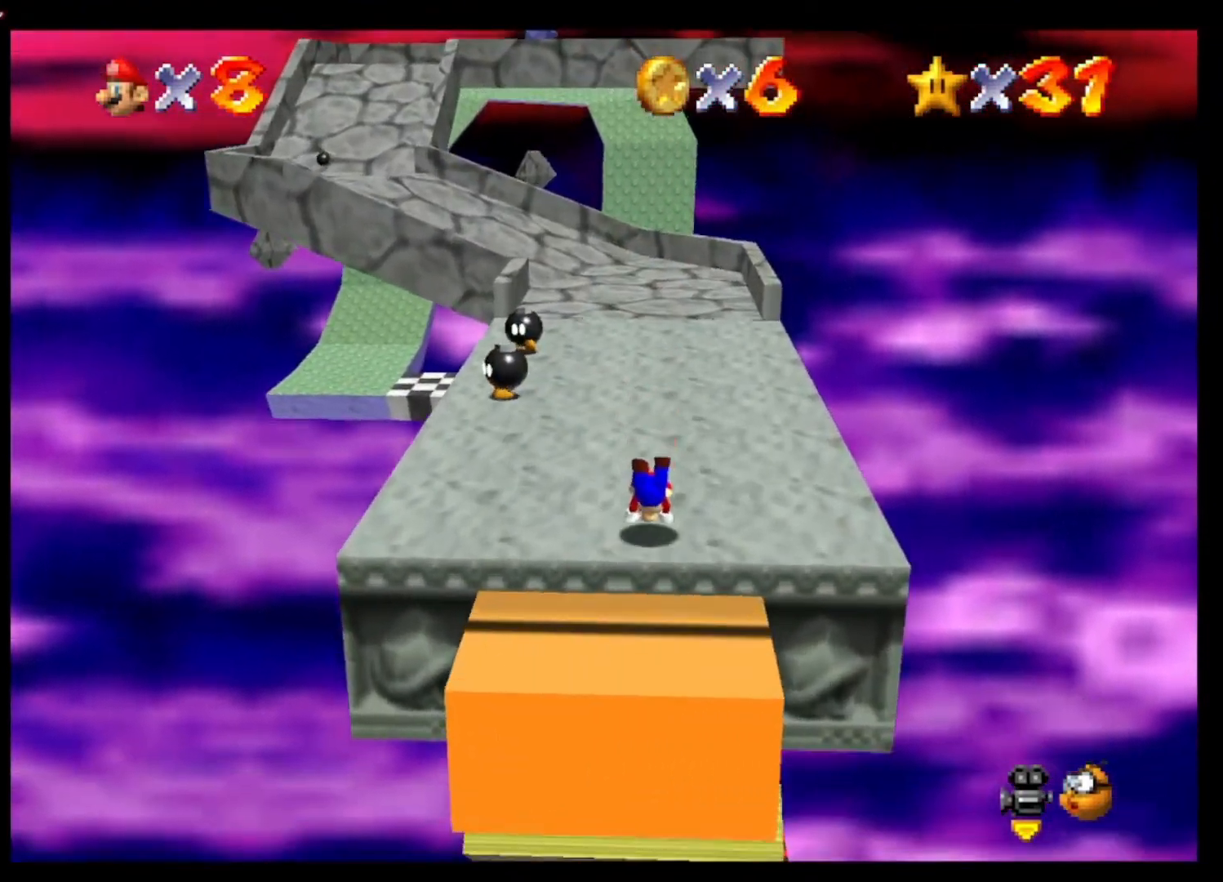
{"buttons": [], "left_stick": "up", "right_stick": "center", "events": [[67, "A", "down"], [100, "X", "down"], [167, "A", "up"], [233, "X", "up"]]}
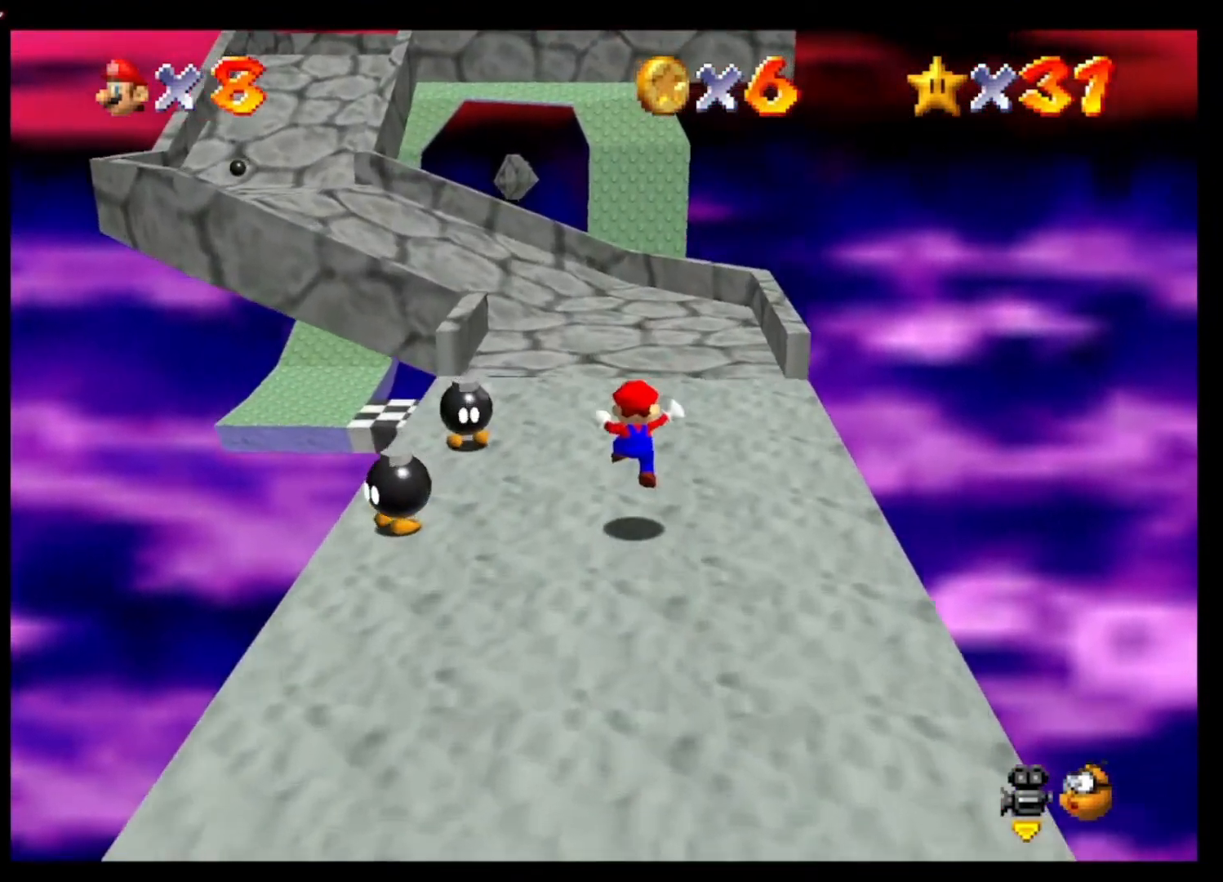
{"buttons": [], "left_stick": "up", "right_stick": "center", "events": [[200, "X", "down"], [300, "X", "up"]]}
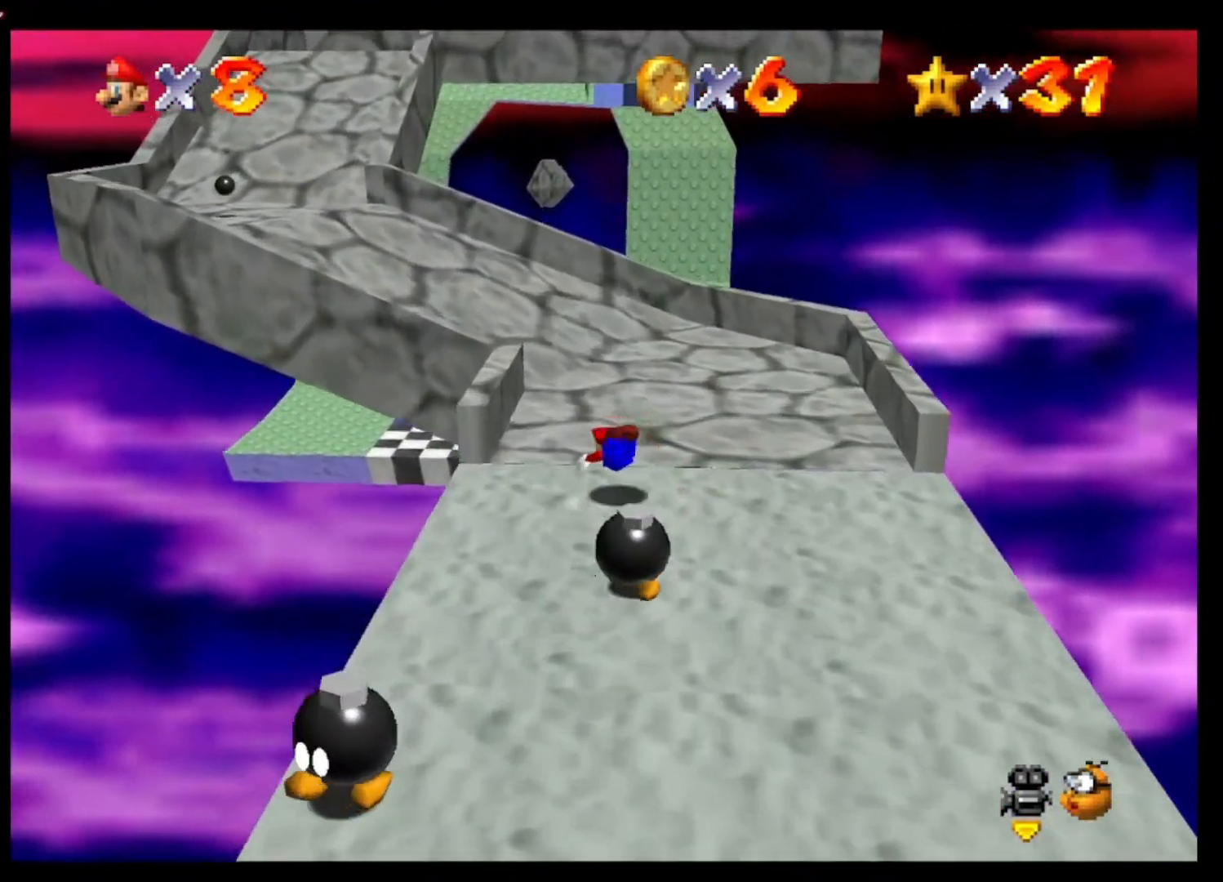
{"buttons": [], "left_stick": "up", "right_stick": "center", "events": [[100, "A", "down"], [133, "X", "down"], [233, "A", "up"], [233, "X", "up"]]}
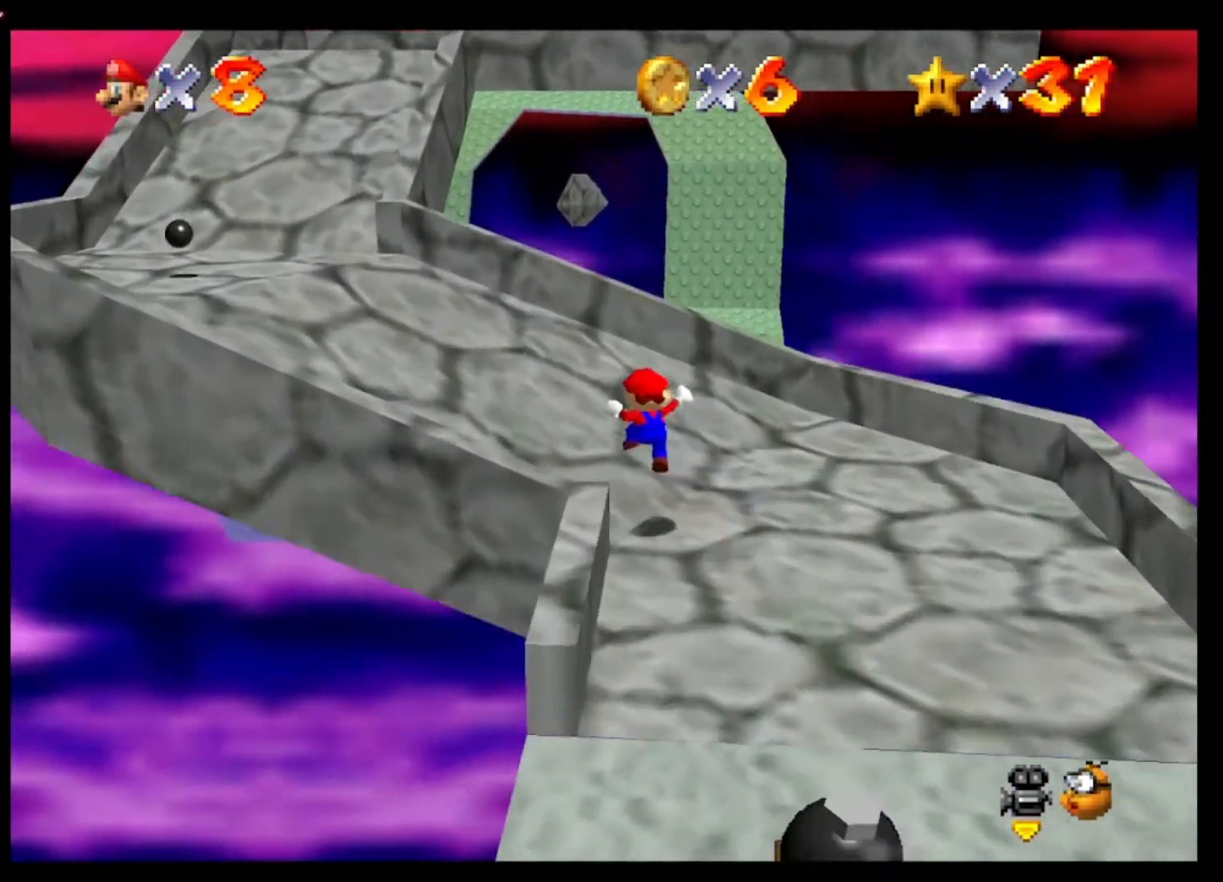
{"buttons": [], "left_stick": "up-left", "right_stick": "center", "events": [[33, "left_stick", "up-left"]]}
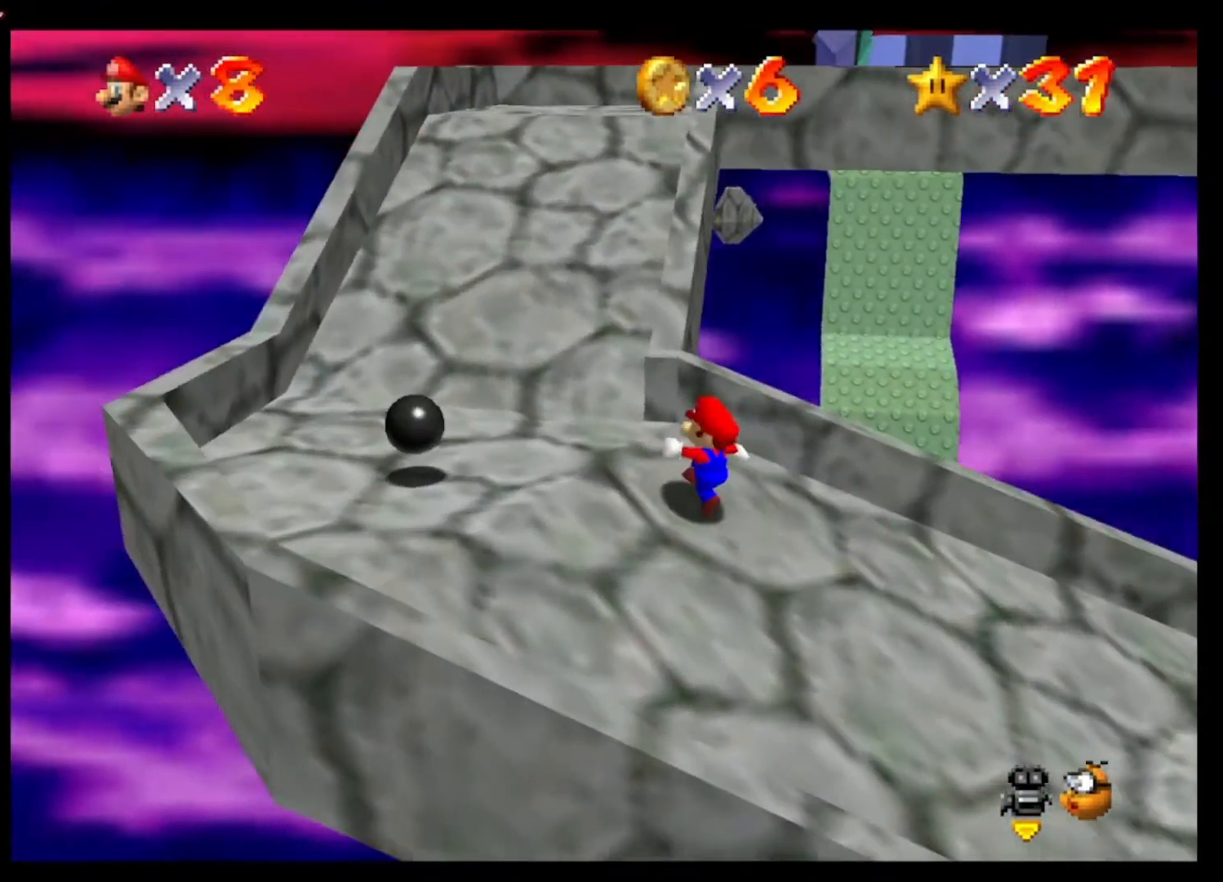
{"buttons": [], "left_stick": "up", "right_stick": "center", "events": [[300, "left_stick", "up"]]}
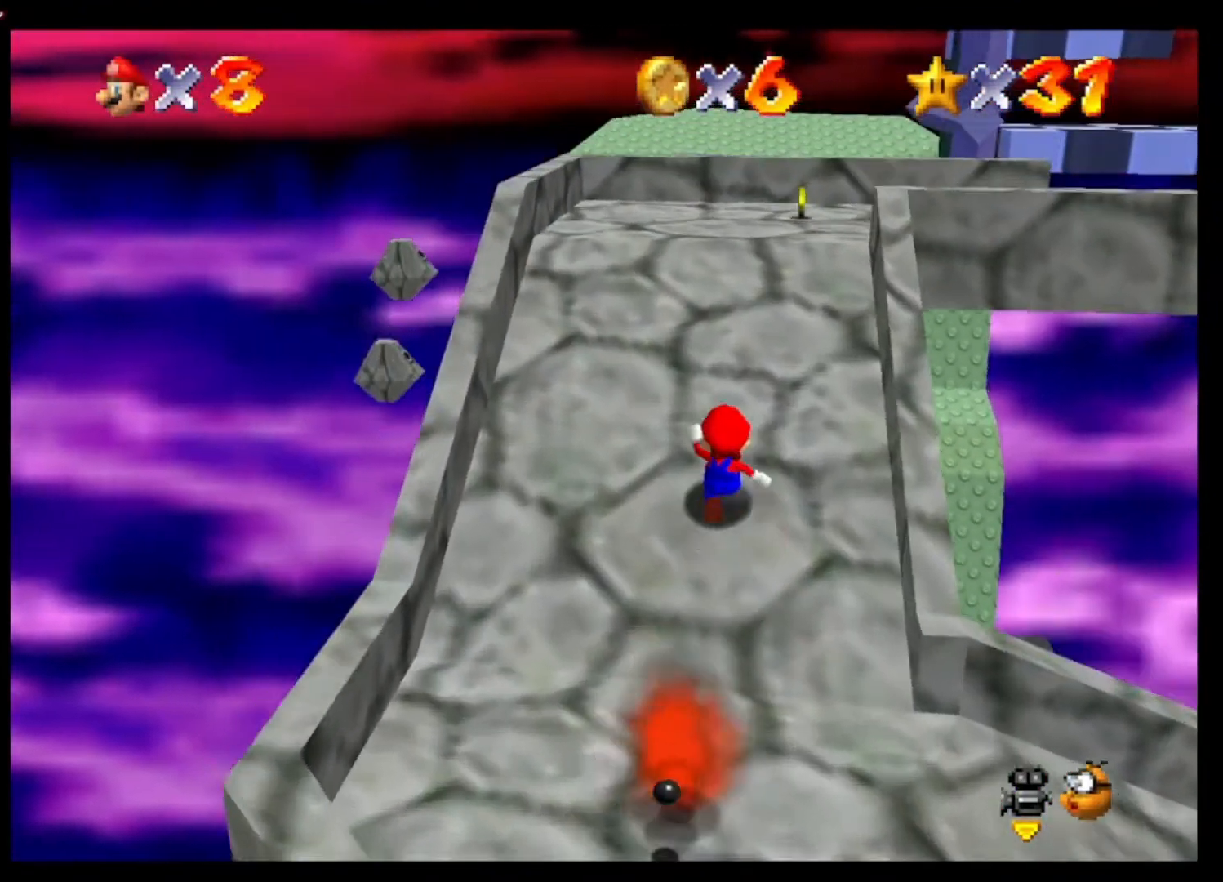
{"buttons": [], "left_stick": "up", "right_stick": "left", "events": [[467, "right_stick", "left"]]}
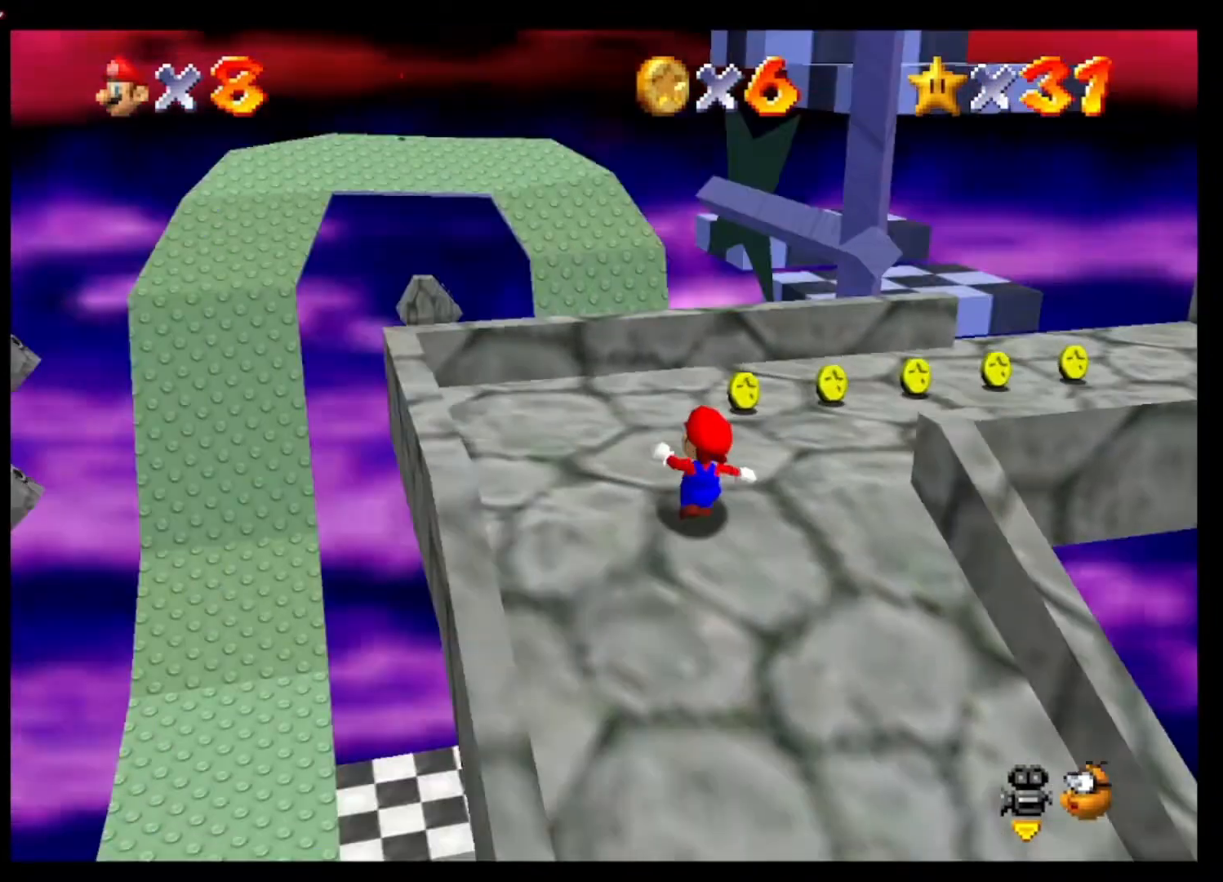
{"buttons": [], "left_stick": "up", "right_stick": "center", "events": [[200, "right_stick", "center"]]}